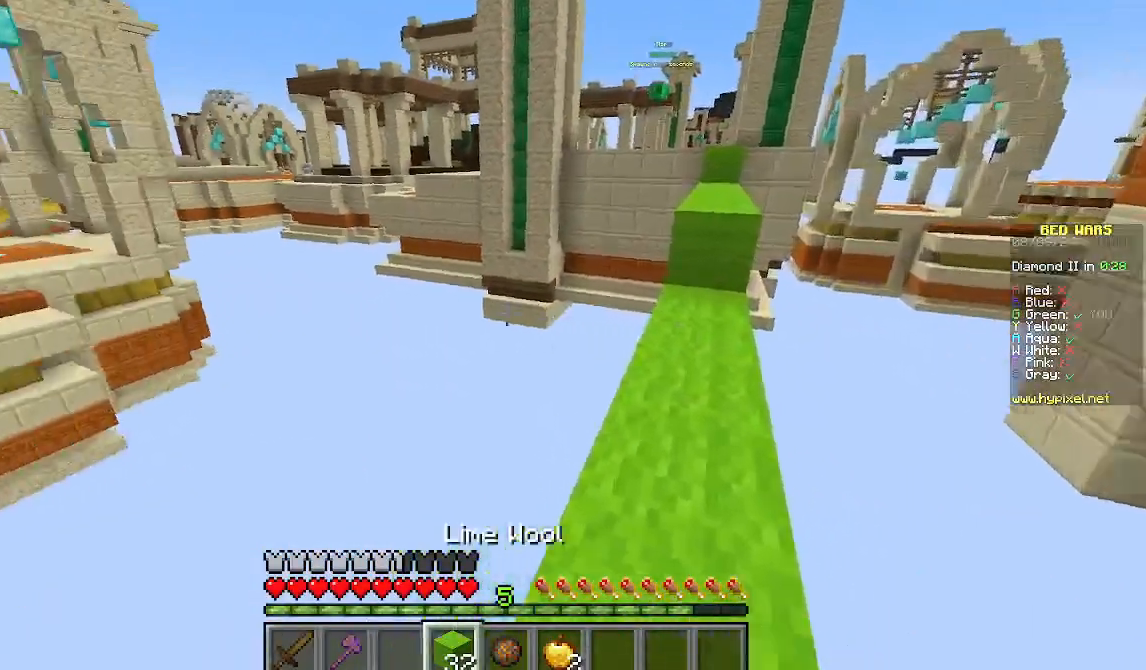
Gameplay with keyboard and mouse; each line is a JSON object with the keys and mouse buttons held at the frame after it. "events" lists presses ("down") and releases ("up") of "a", "d", "s", "w", "mouse_left" and "mouse_right" between this image and that frame as [ms after this image, input, new state], when the widget could be followed in between. "mouse_left", "mouse_right" = the "left", "right" buttons of the "mouse" list. No other keys are recorded. Fast repeated clicks can show as one long hold. Mouse movement is not recorded.
{"keys": [], "mouse": [], "events": []}
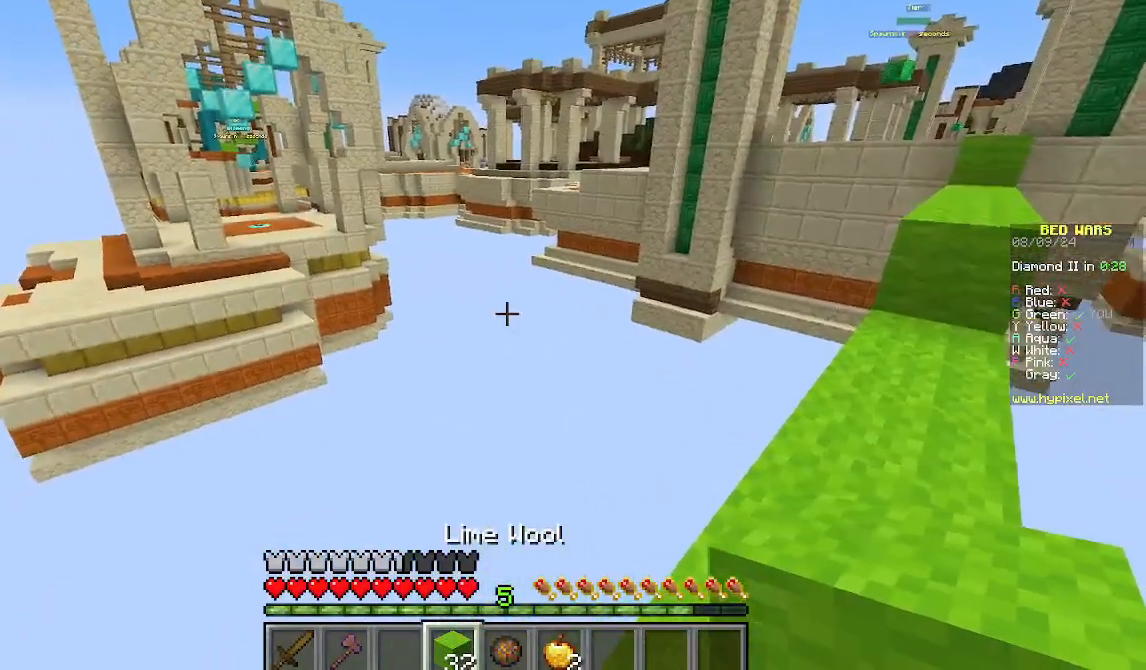
{"keys": [], "mouse": [], "events": [[289, "d", "down"], [400, "d", "up"]]}
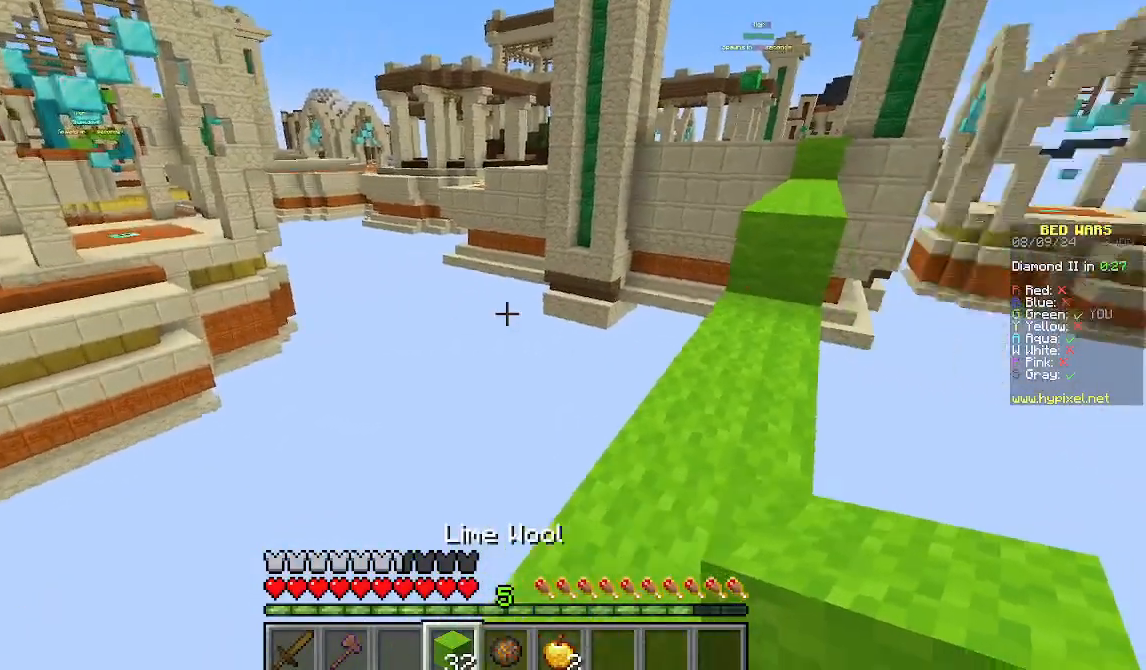
{"keys": ["w"], "mouse": [], "events": [[133, "w", "down"], [267, "w", "up"], [333, "w", "down"]]}
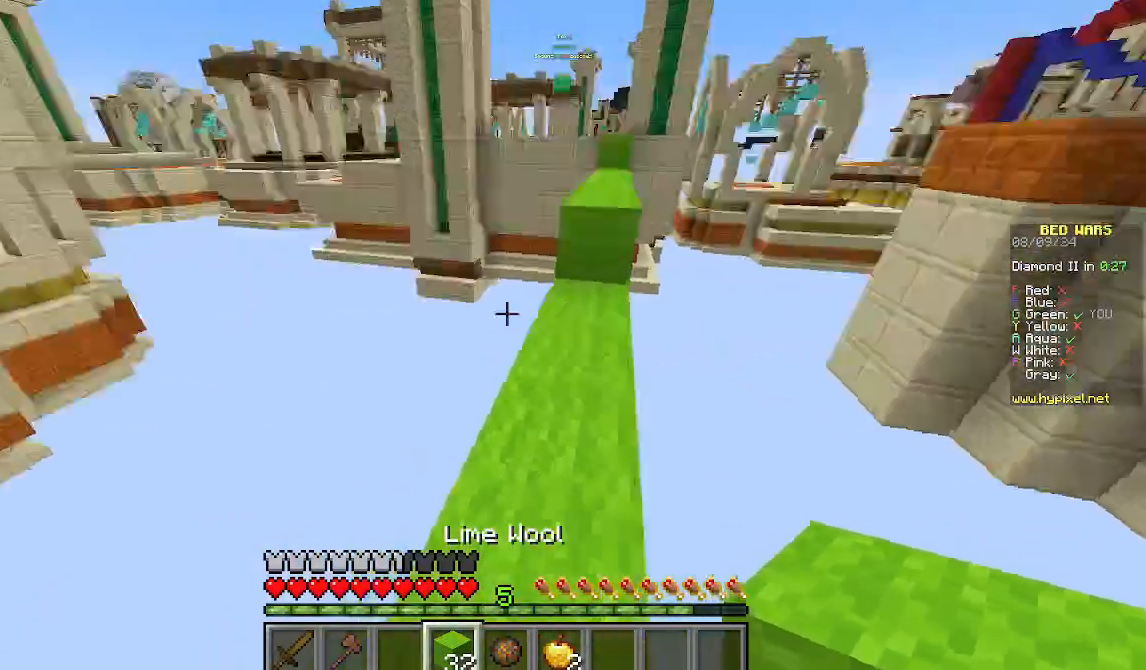
{"keys": ["d"], "mouse": [], "events": [[311, "d", "down"], [400, "w", "up"]]}
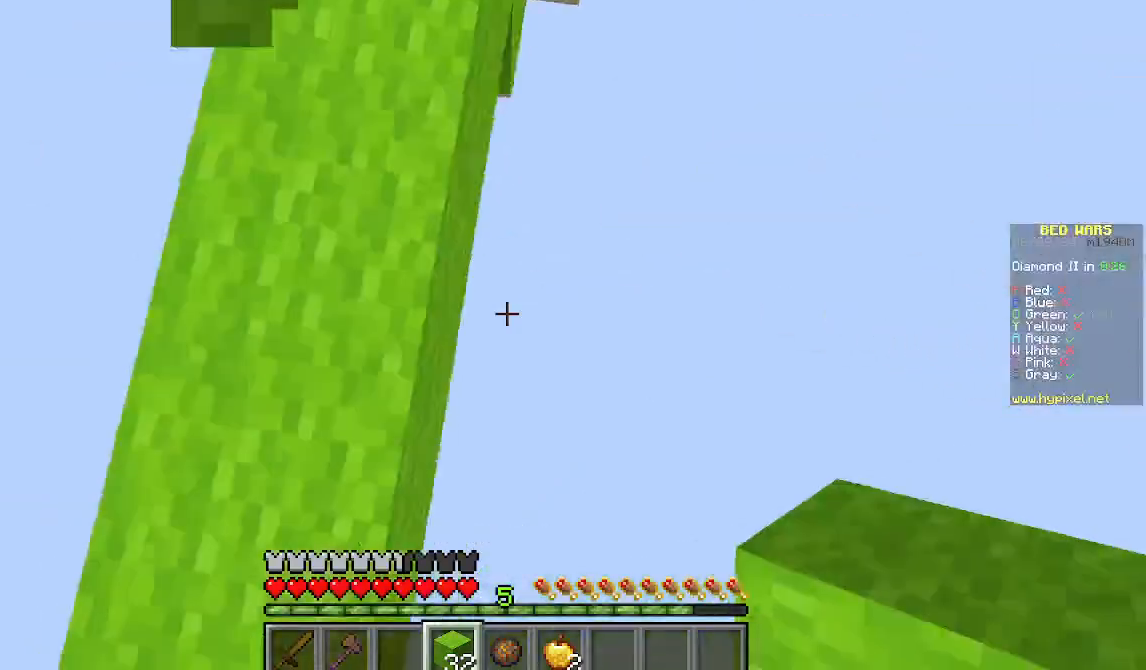
{"keys": ["d", "s"], "mouse": [], "events": [[45, "s", "down"]]}
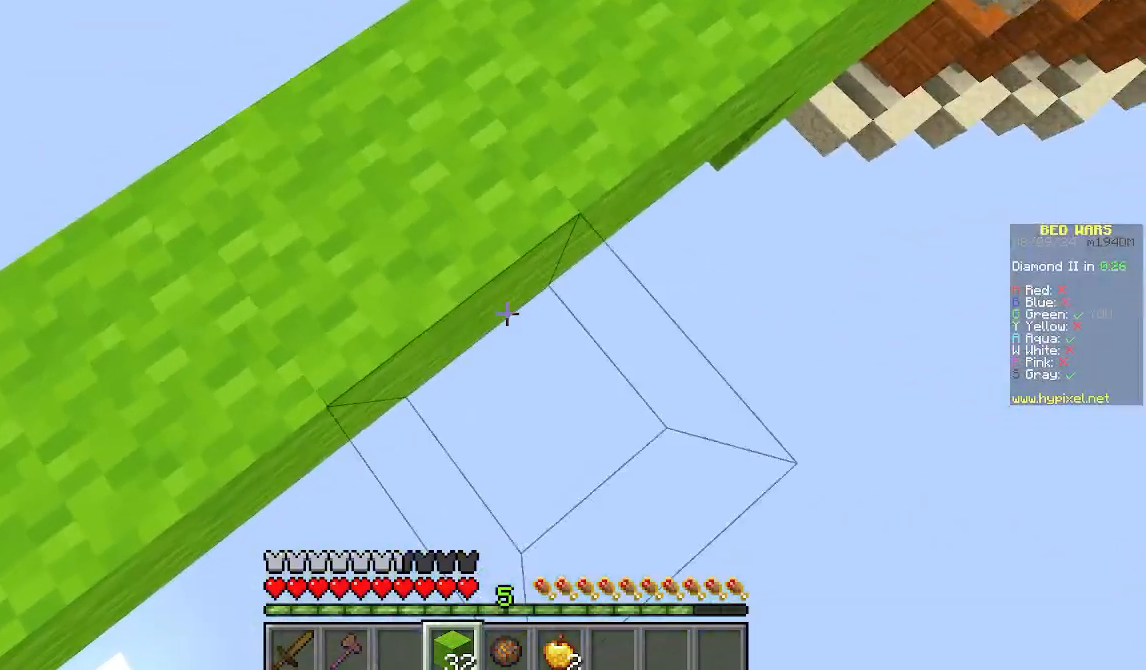
{"keys": ["d", "s"], "mouse": [], "events": [[22, "mouse_right", "down"], [200, "mouse_right", "up"]]}
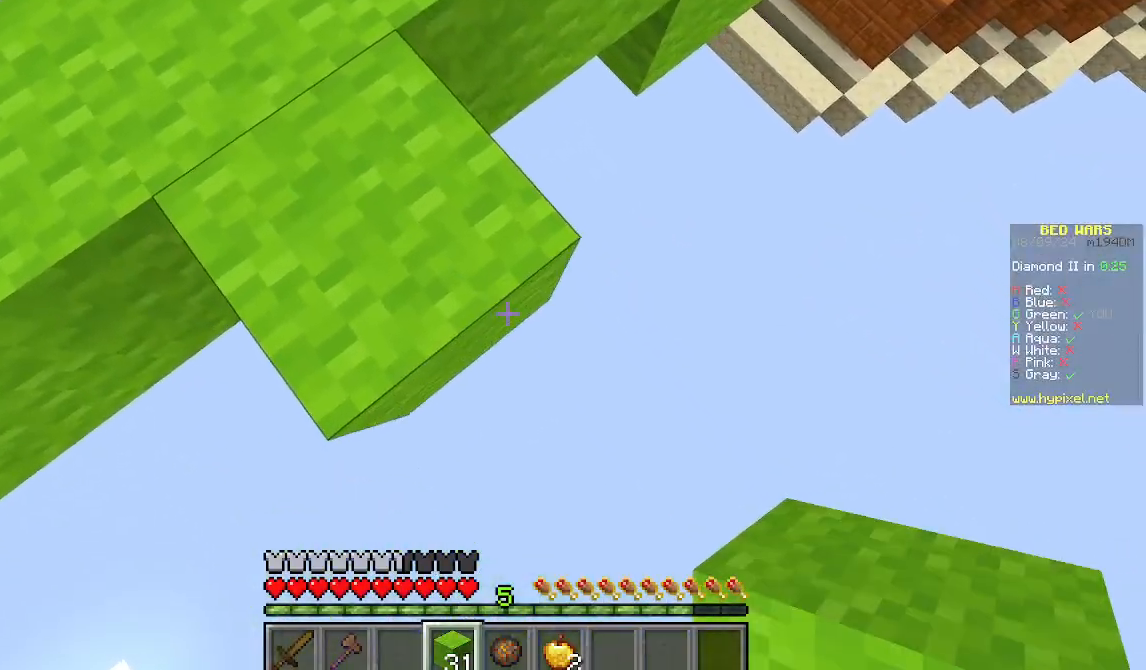
{"keys": ["d", "s"], "mouse": [], "events": [[67, "mouse_right", "down"], [245, "mouse_right", "up"]]}
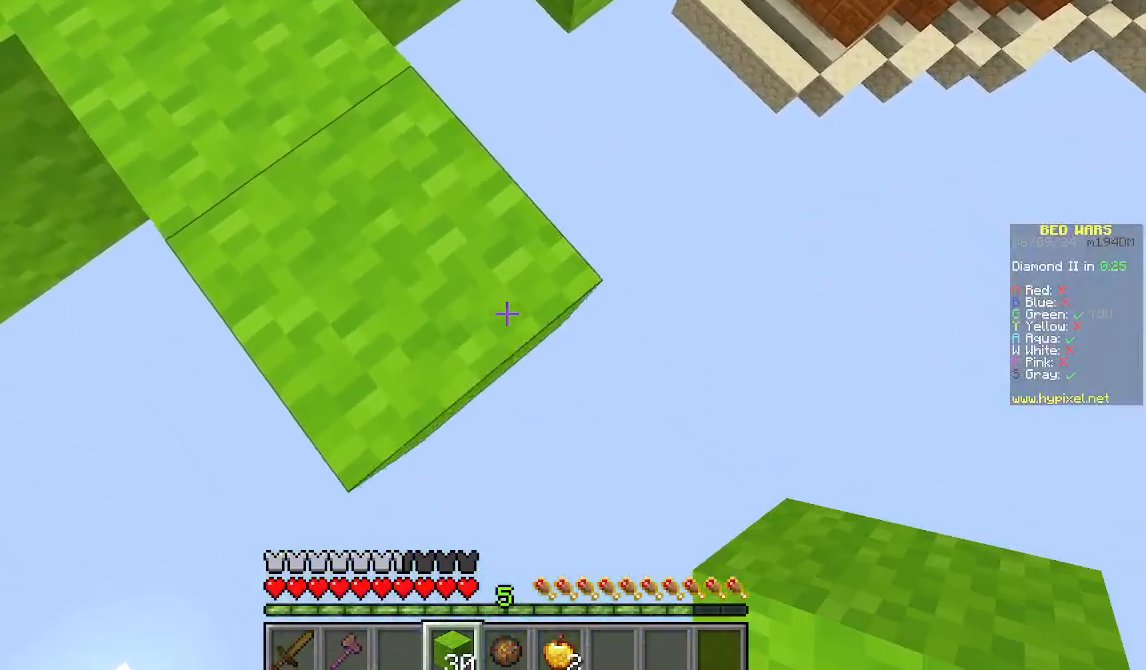
{"keys": ["d", "s"], "mouse": [], "events": [[111, "mouse_right", "down"], [378, "mouse_right", "up"]]}
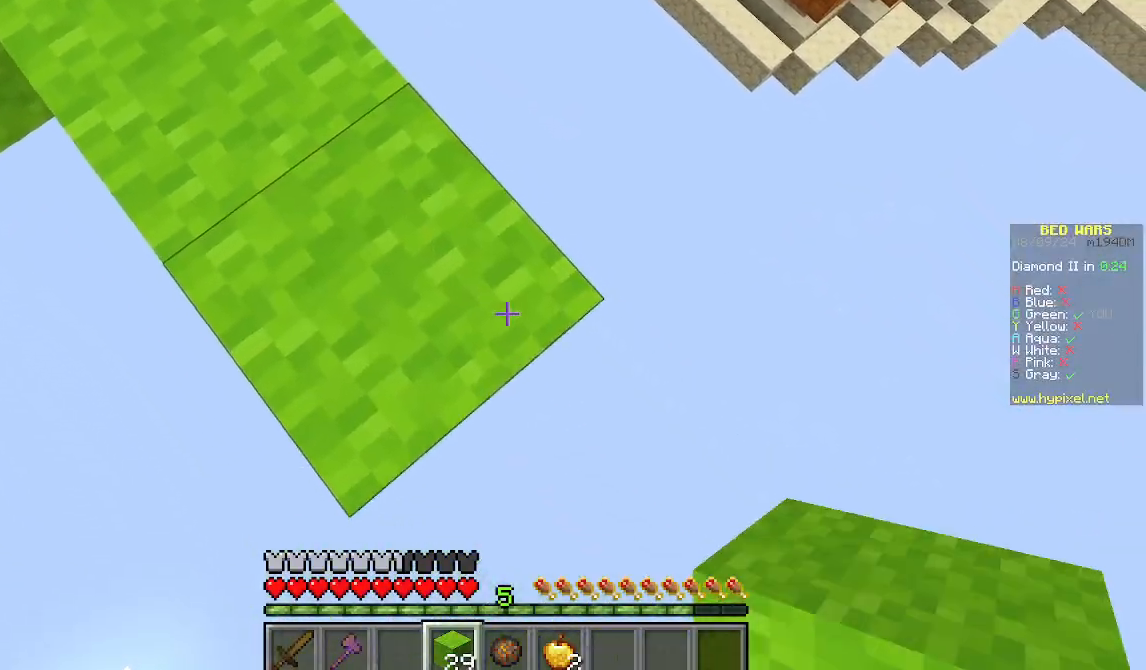
{"keys": ["d", "s"], "mouse": [], "events": [[178, "mouse_right", "down"], [378, "mouse_right", "up"]]}
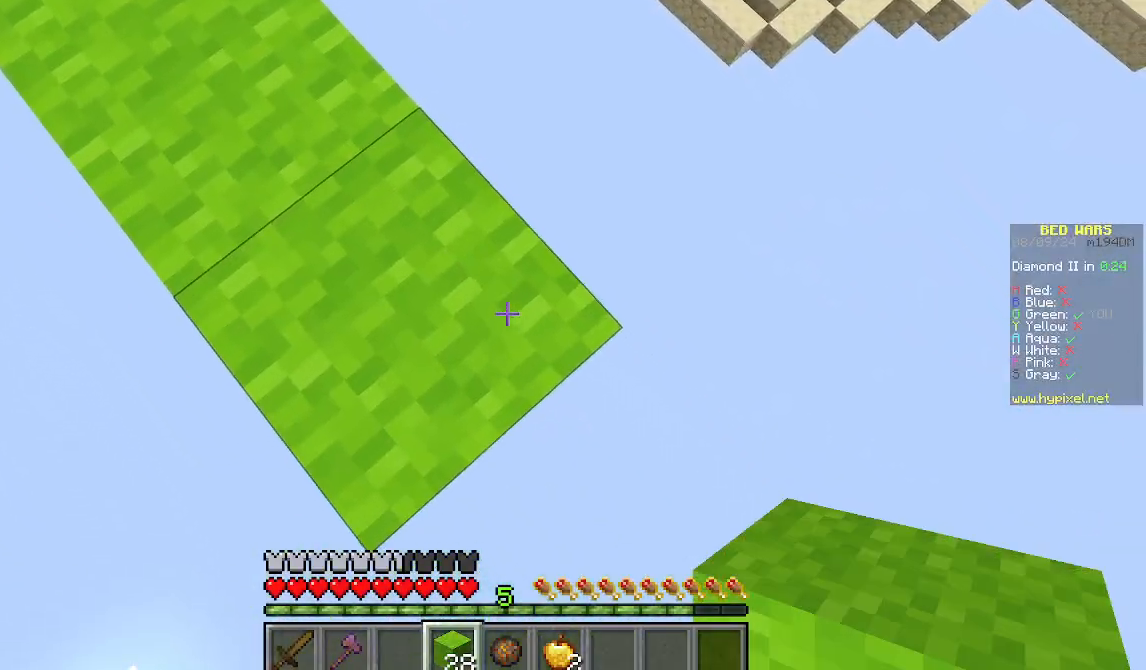
{"keys": ["d", "s"], "mouse": [], "events": [[178, "mouse_right", "down"], [489, "mouse_right", "up"]]}
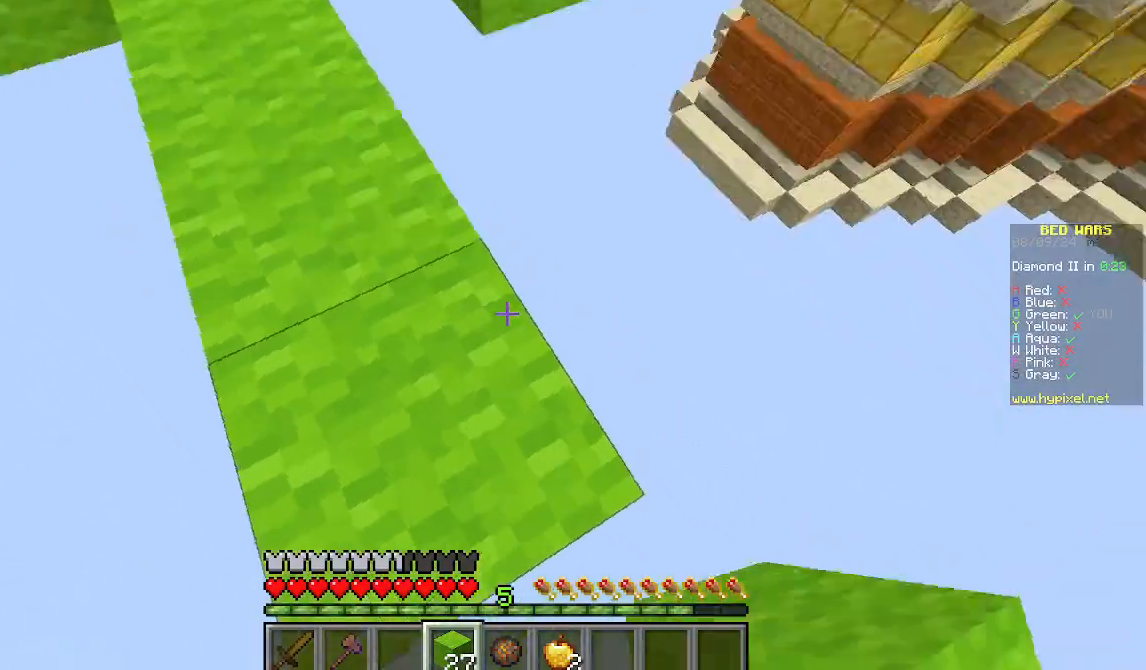
{"keys": [], "mouse": [], "events": [[133, "d", "up"], [311, "s", "up"]]}
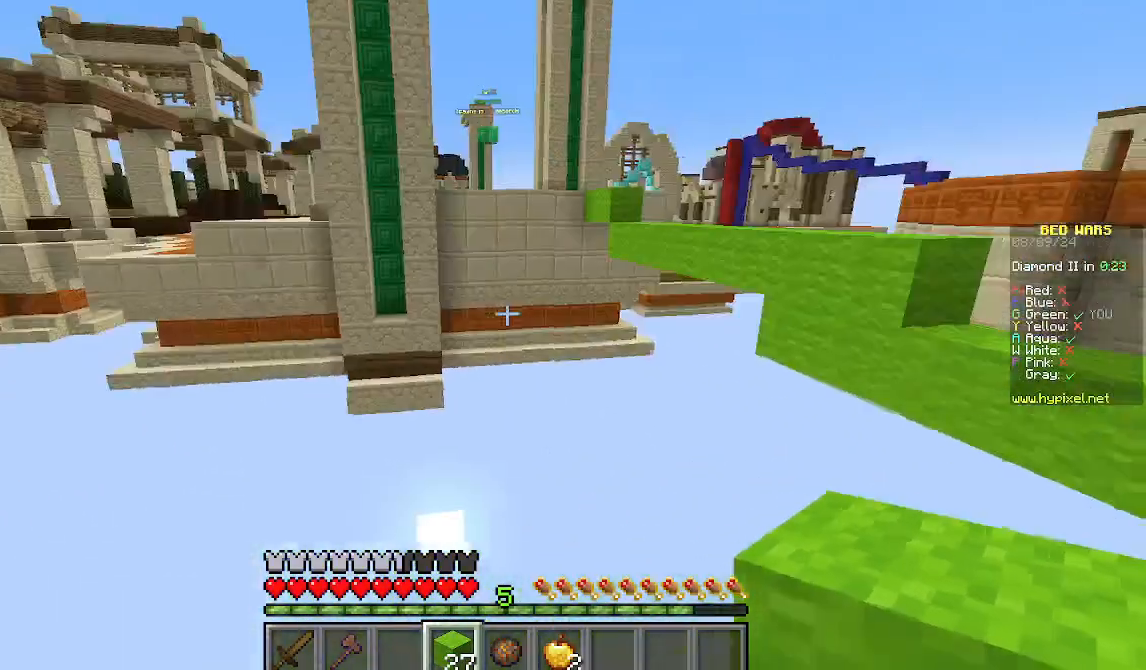
{"keys": ["a", "s"], "mouse": [], "events": [[489, "s", "down"], [511, "a", "down"]]}
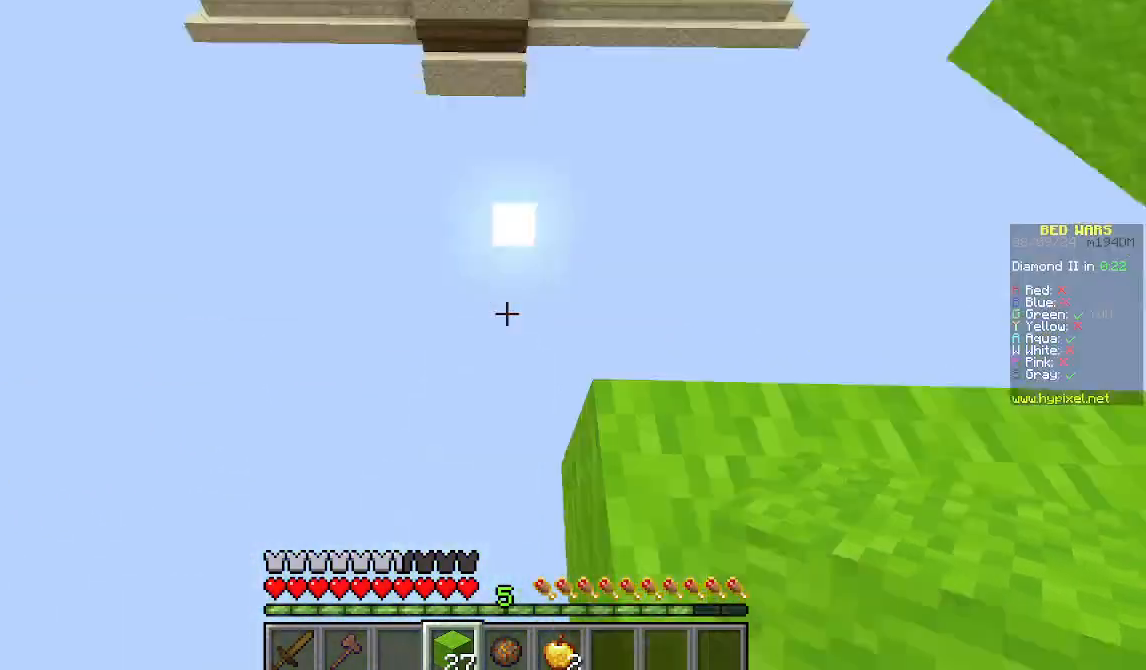
{"keys": ["a", "s"], "mouse": [], "events": []}
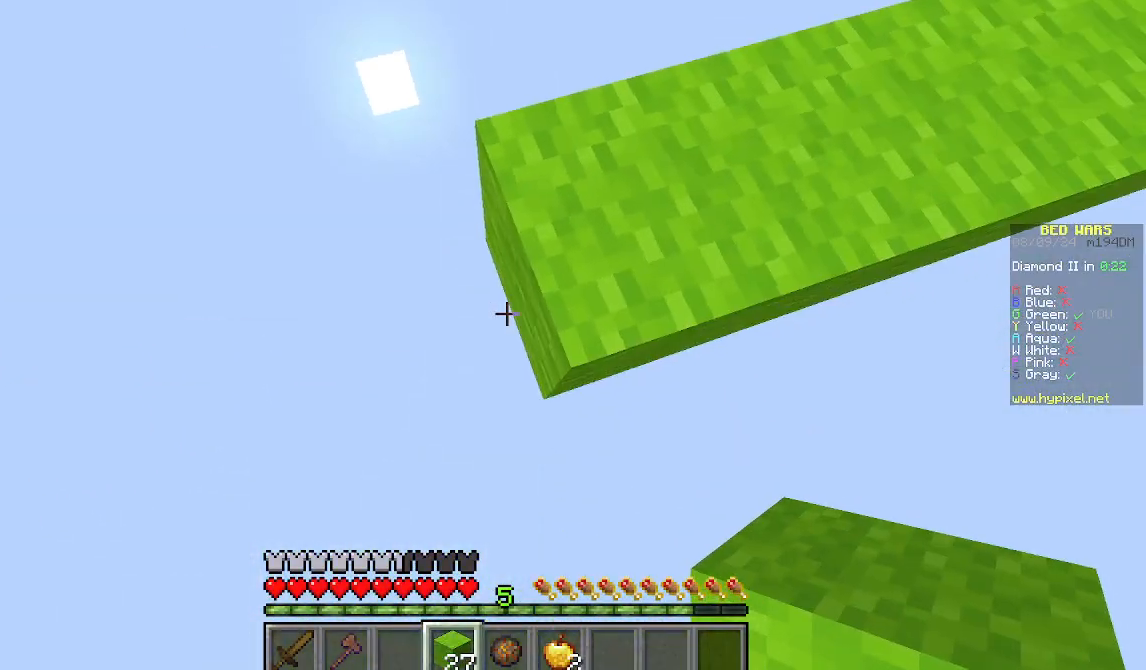
{"keys": ["a", "s"], "mouse": ["right"], "events": [[22, "mouse_right", "down"]]}
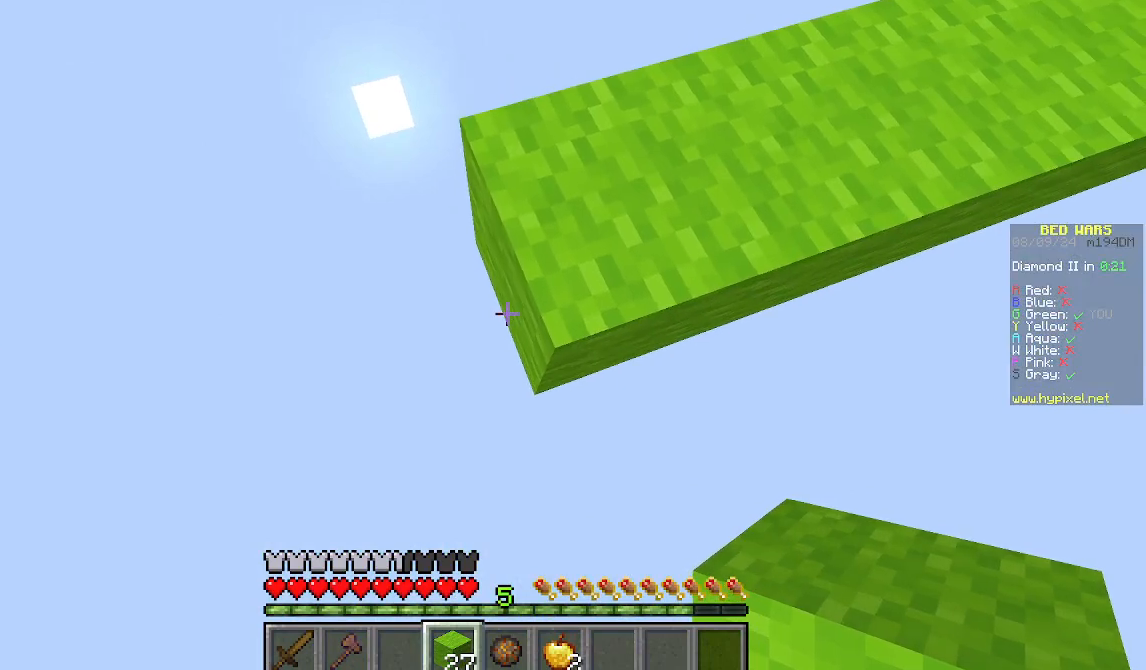
{"keys": ["a", "s"], "mouse": ["right"], "events": []}
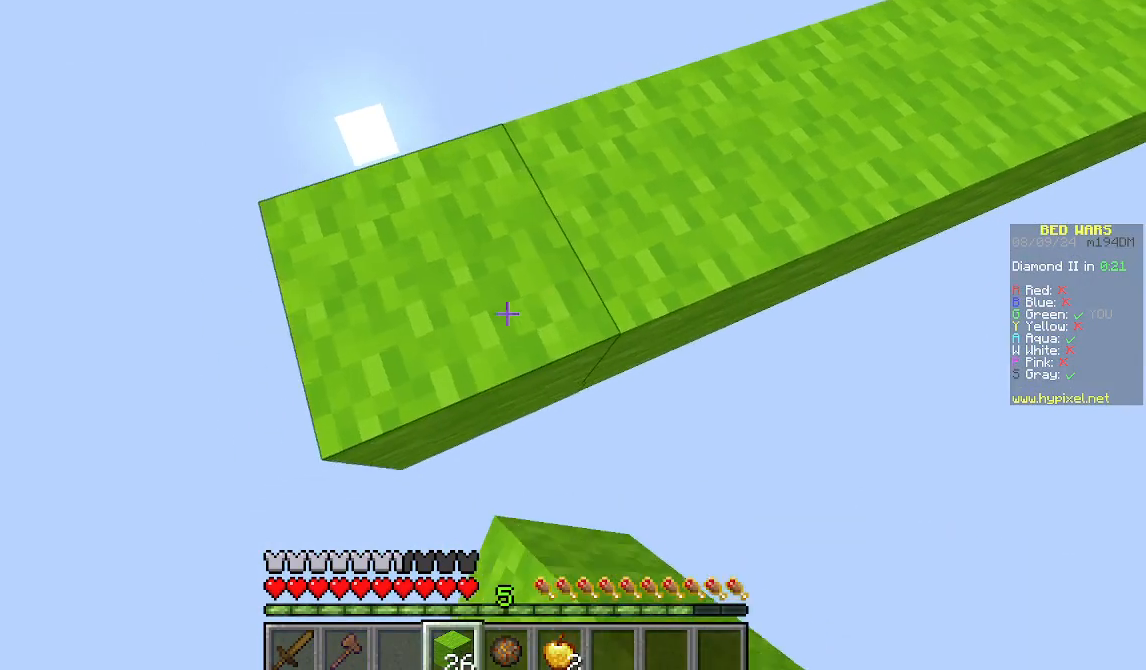
{"keys": ["a", "s"], "mouse": ["right"], "events": [[200, "mouse_right", "up"], [467, "mouse_right", "down"]]}
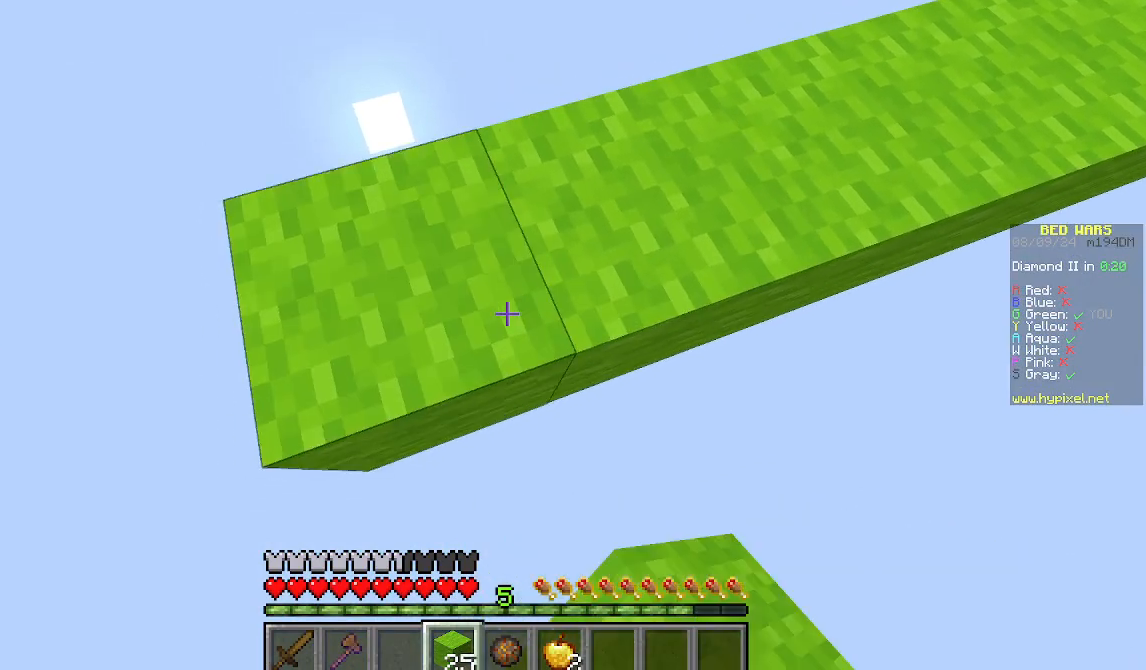
{"keys": ["a", "s"], "mouse": ["right"], "events": [[311, "mouse_right", "up"], [489, "mouse_right", "down"]]}
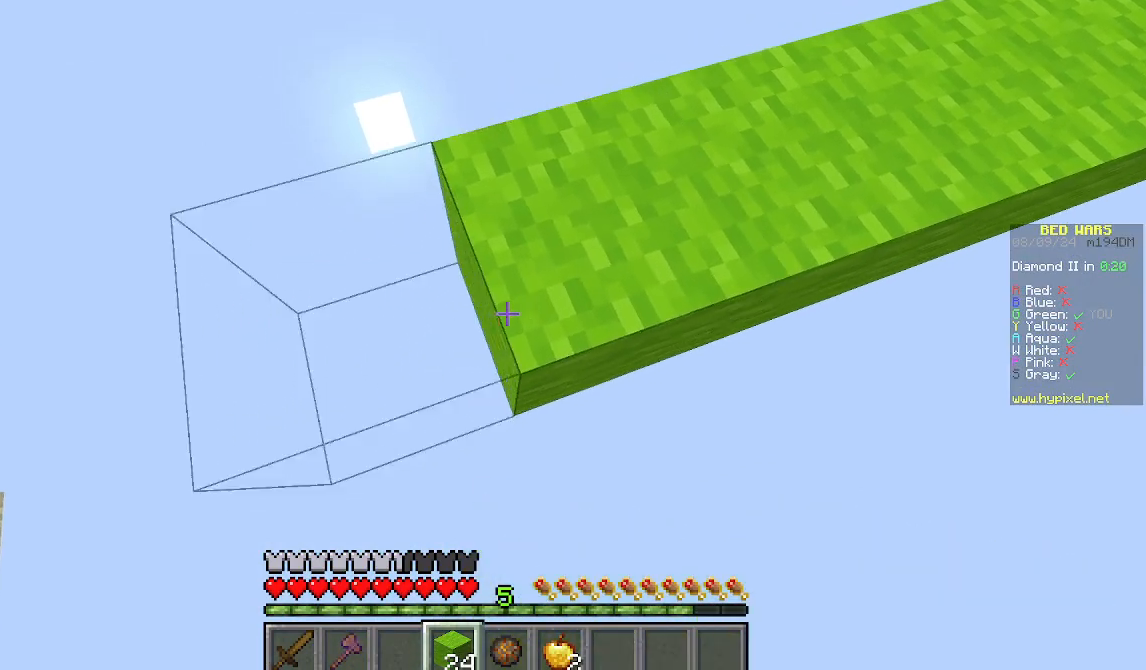
{"keys": ["a", "s"], "mouse": [], "events": [[311, "mouse_right", "up"]]}
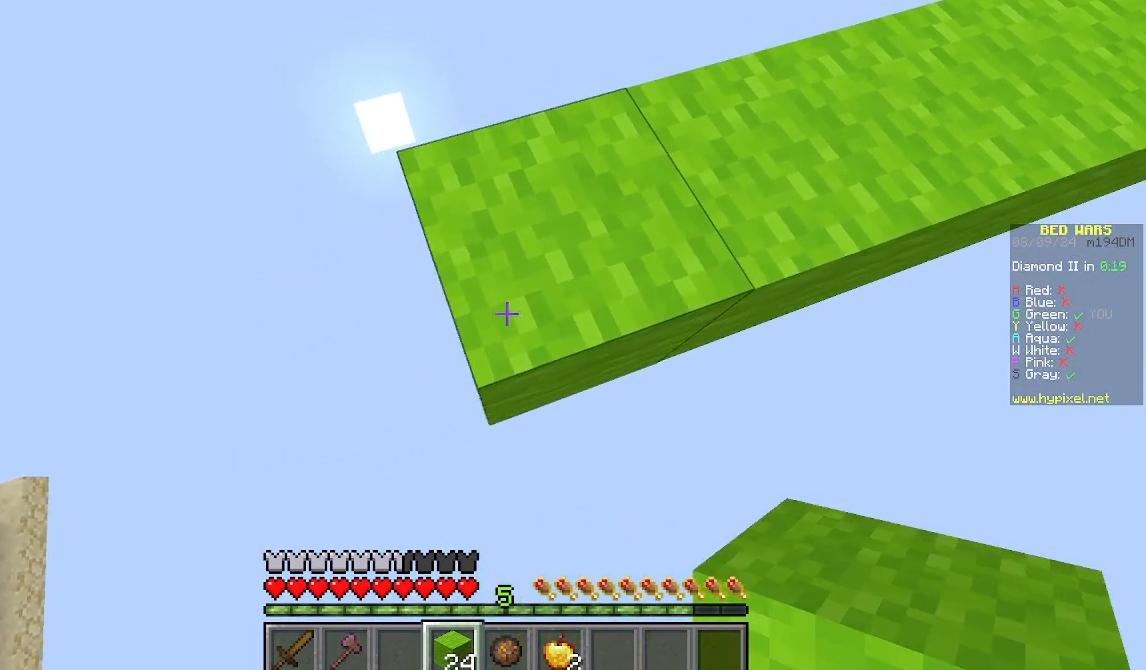
{"keys": ["a", "s"], "mouse": ["right"], "events": [[89, "mouse_right", "down"]]}
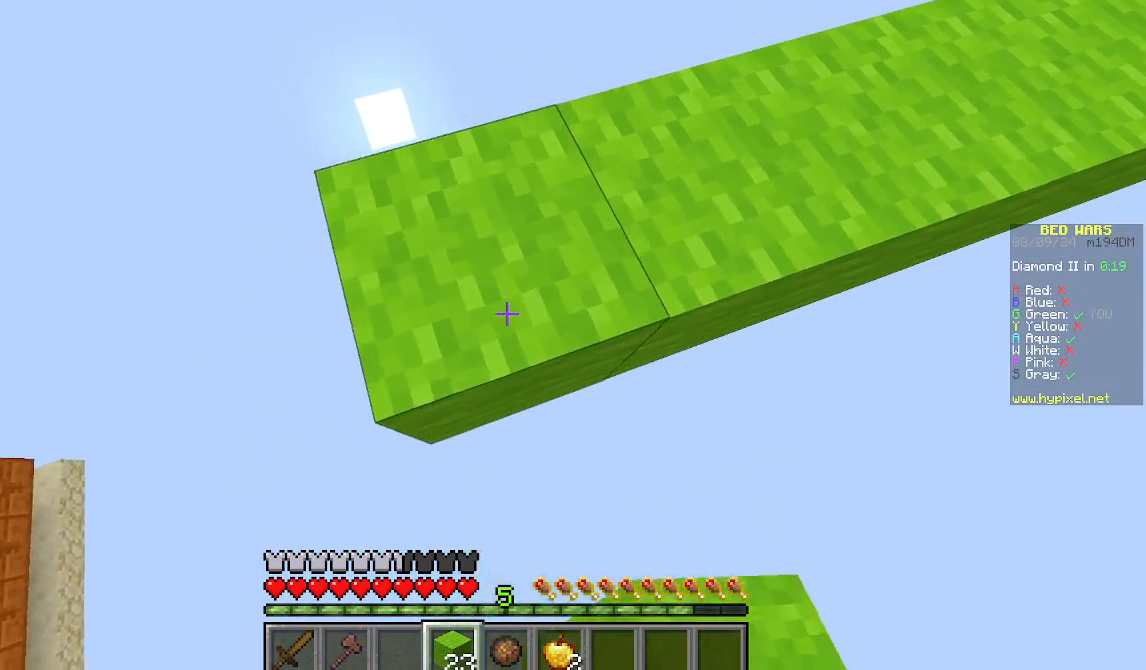
{"keys": ["a", "s"], "mouse": ["right"], "events": [[89, "mouse_right", "up"], [200, "mouse_right", "down"]]}
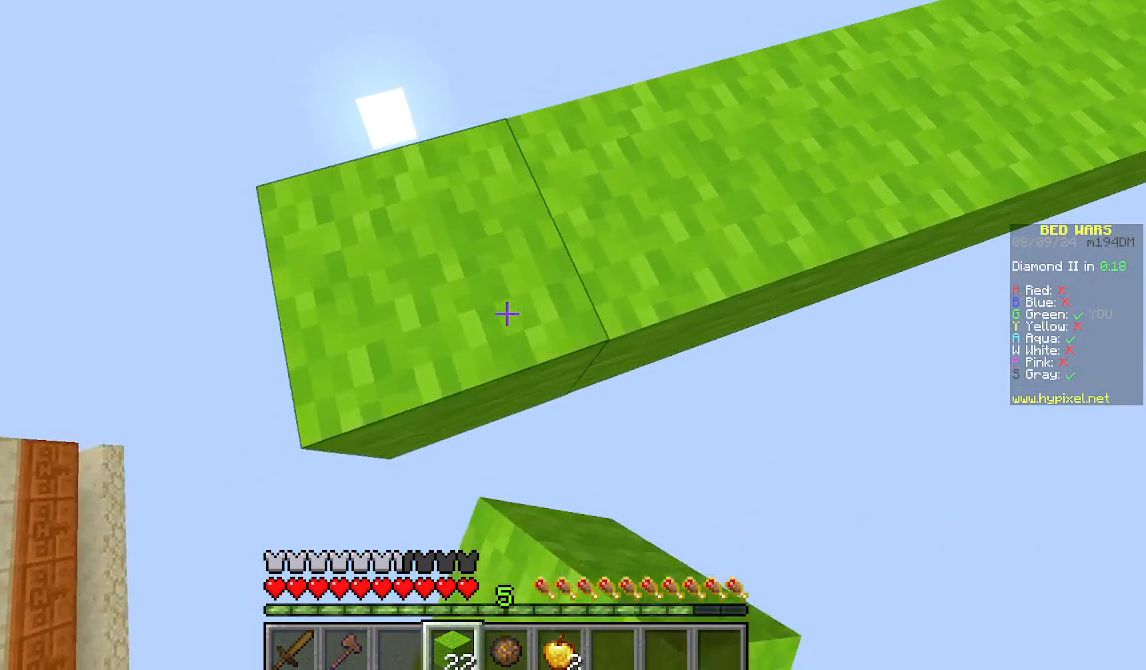
{"keys": ["a", "s"], "mouse": ["right"], "events": [[267, "mouse_right", "up"], [378, "mouse_right", "down"]]}
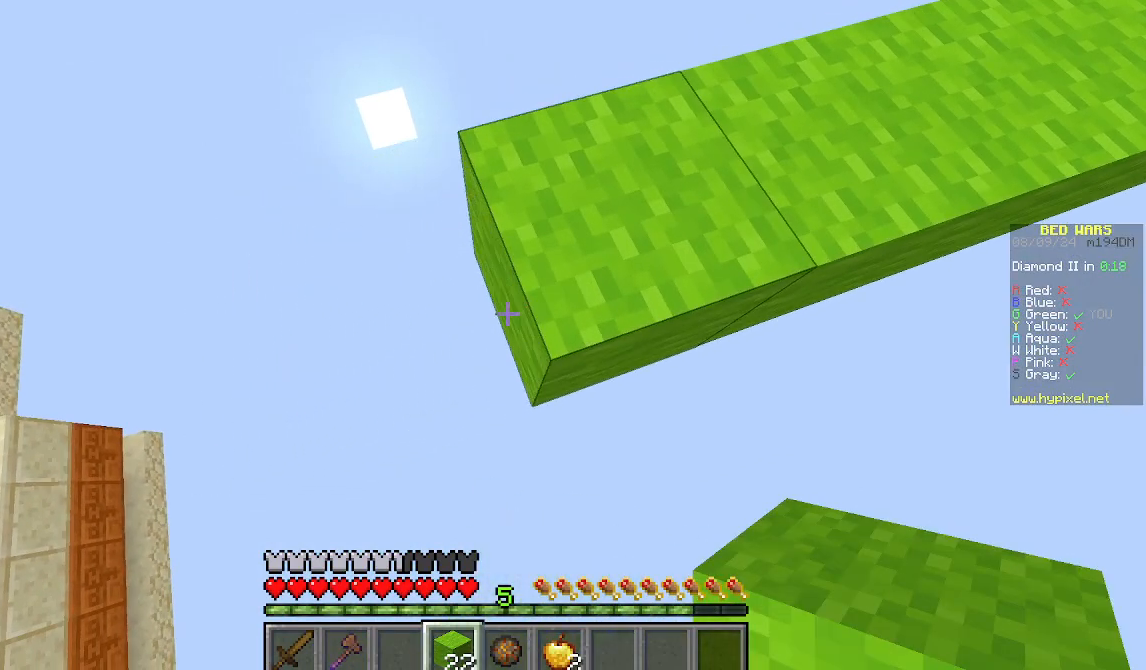
{"keys": ["a", "s"], "mouse": [], "events": [[489, "mouse_right", "up"]]}
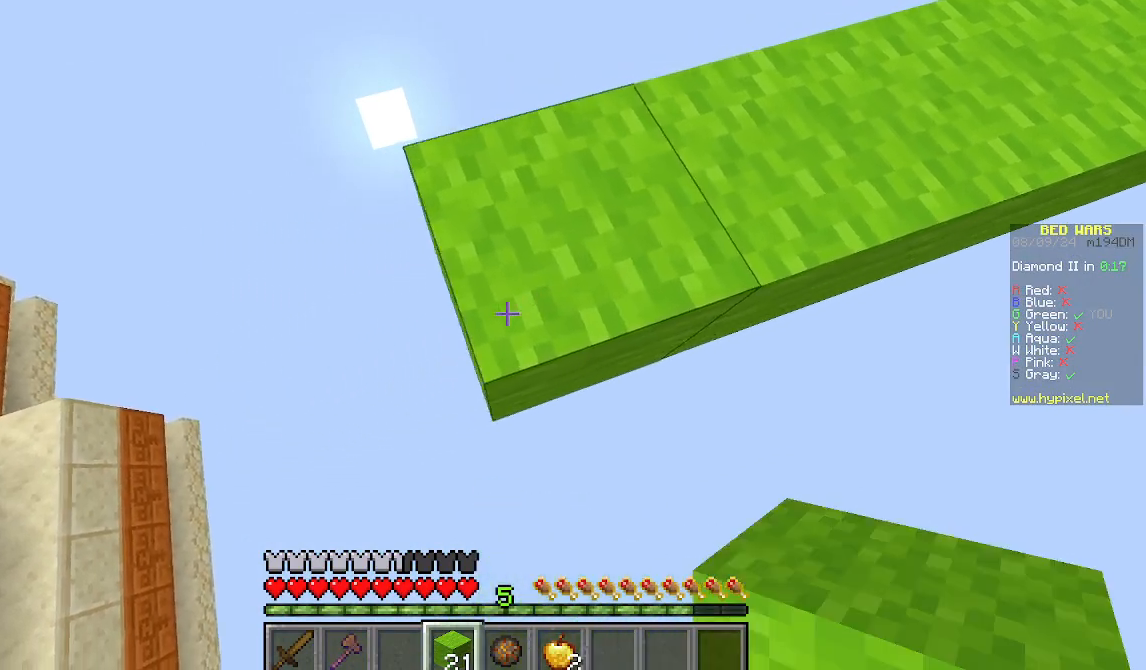
{"keys": ["a", "s"], "mouse": ["right"]}
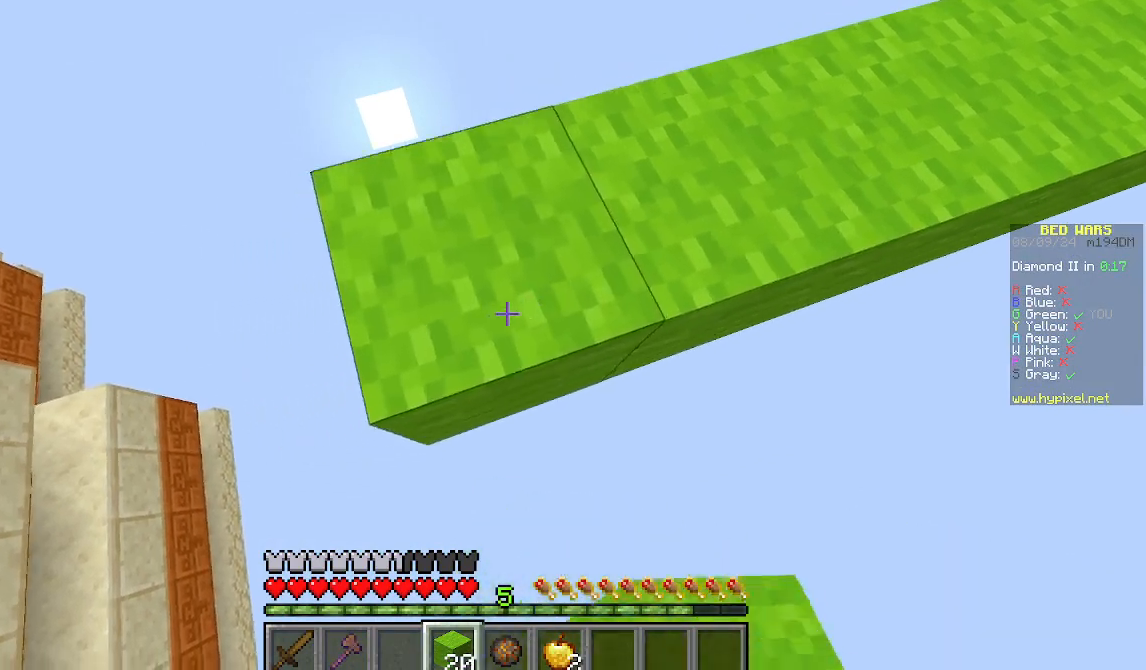
{"keys": ["a", "s"], "mouse": ["right"], "events": [[111, "mouse_right", "up"], [311, "mouse_right", "down"]]}
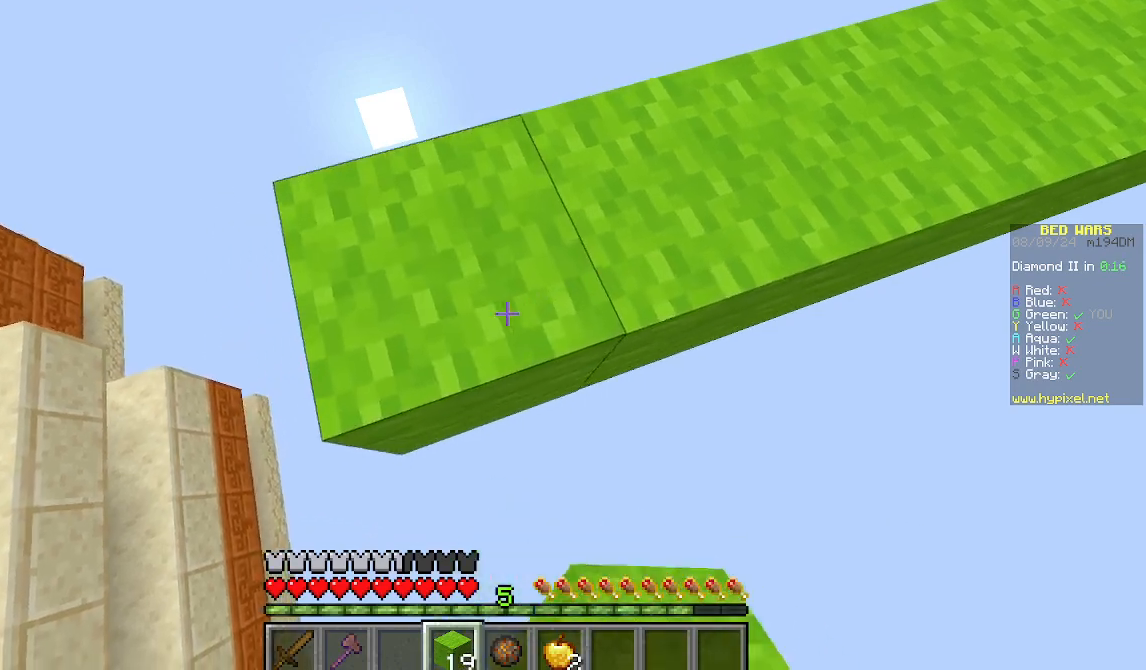
{"keys": ["a", "s"], "mouse": [], "events": [[178, "mouse_right", "up"]]}
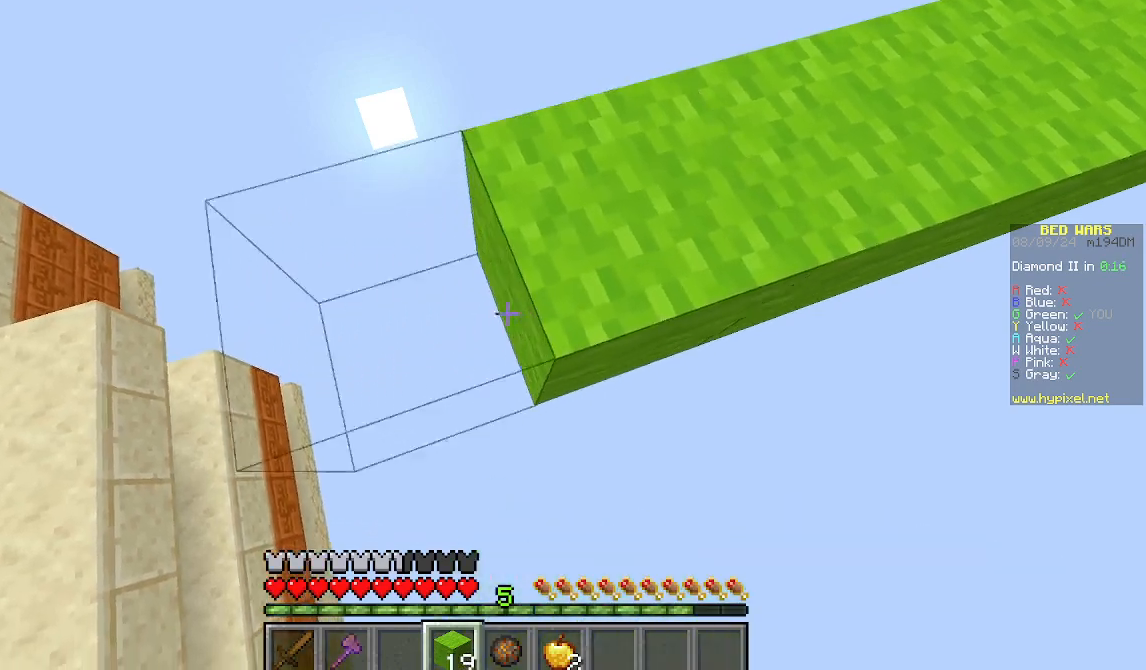
{"keys": ["a", "s"], "mouse": [], "events": [[22, "mouse_right", "down"], [156, "mouse_right", "up"]]}